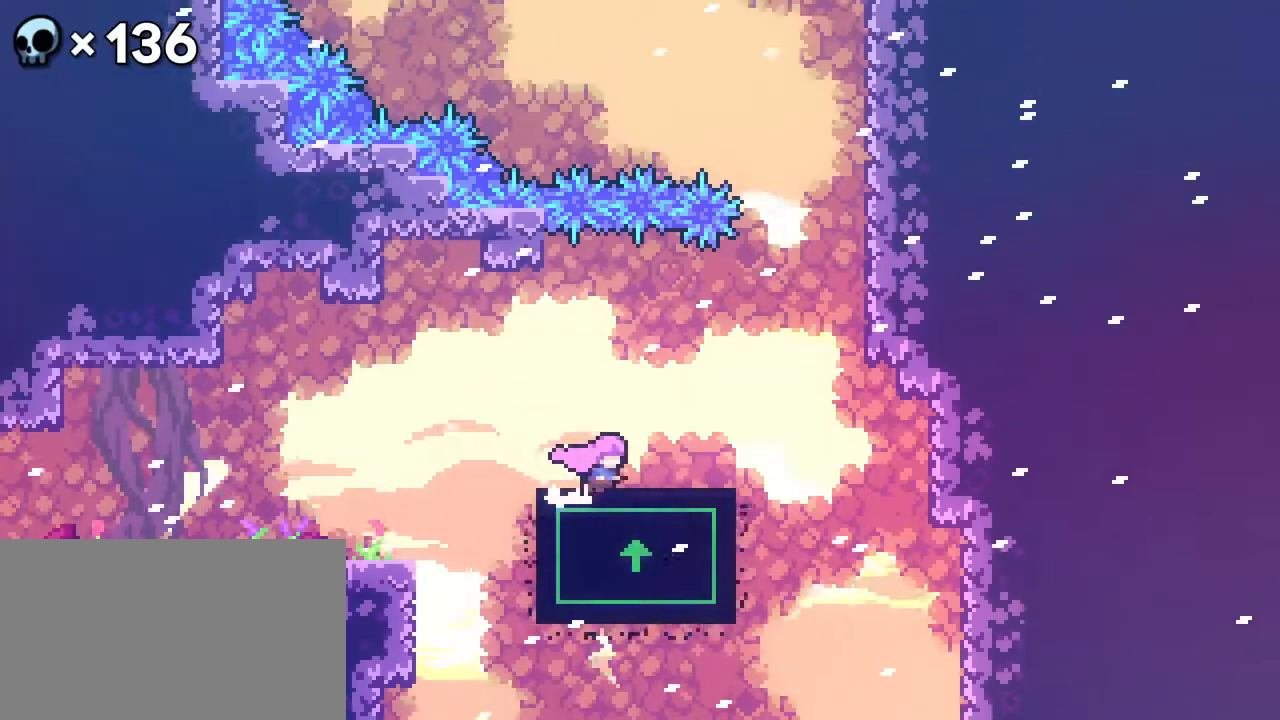
Gameplay with a controller (Xbox layout); each line is a JSON object with the inputs held at the frame after it. "events" lists button and stick changes between this image and that frame as [ms after this image, input, new state], when the widget could be followed in between. Not read: L1 L2 L3 R2 R3 SELECT START.
{"buttons": ["DPAD_UP"], "events": [[150, "A", "down"], [367, "A", "up"], [450, "DPAD_RIGHT", "up"]]}
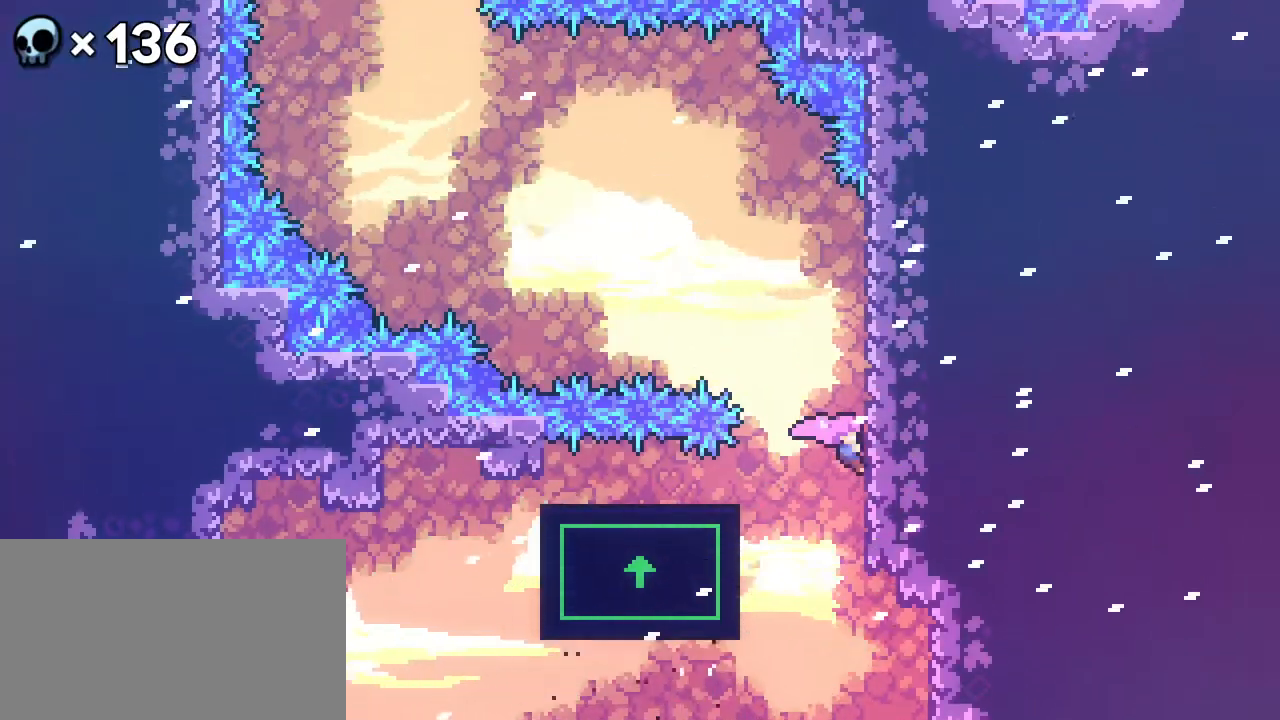
{"buttons": ["DPAD_LEFT"], "events": [[83, "DPAD_LEFT", "down"], [133, "A", "down"], [317, "DPAD_UP", "up"], [350, "A", "up"]]}
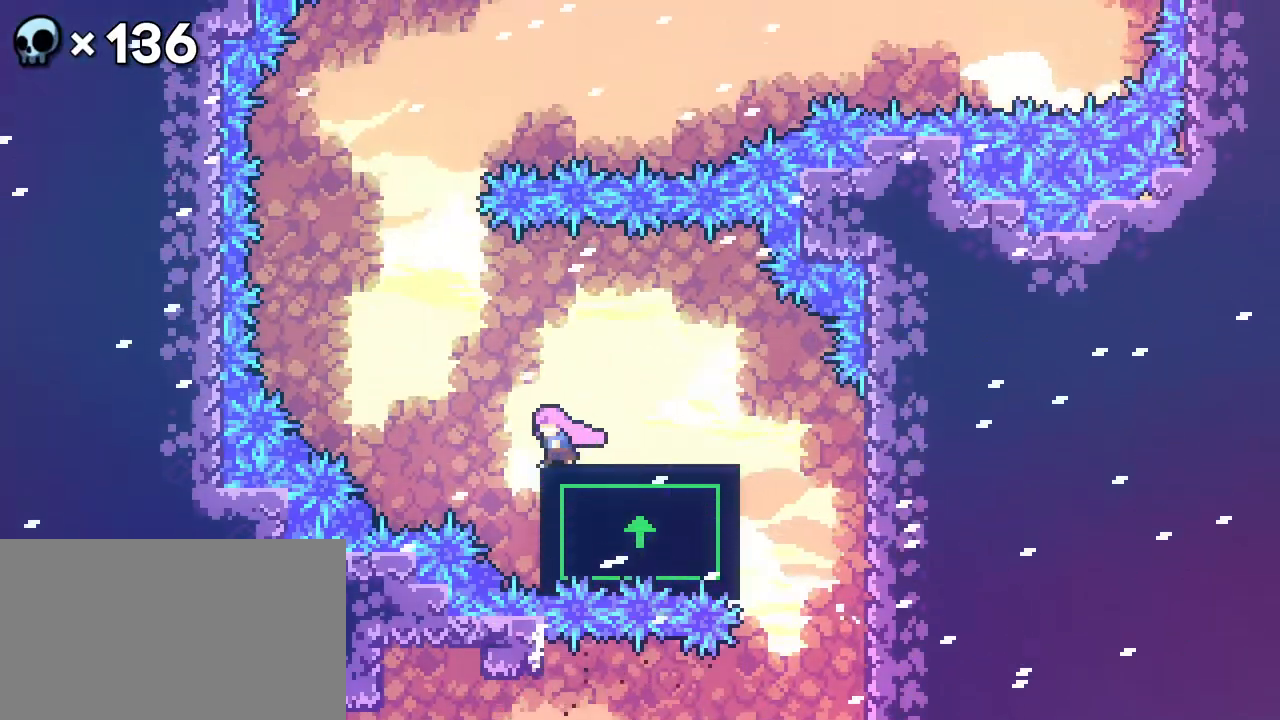
{"buttons": ["DPAD_RIGHT"], "events": [[17, "A", "down"], [150, "A", "up"], [250, "DPAD_LEFT", "up"], [250, "DPAD_UP", "down"], [267, "B", "down"], [400, "B", "up"], [433, "DPAD_RIGHT", "down"], [483, "DPAD_UP", "up"]]}
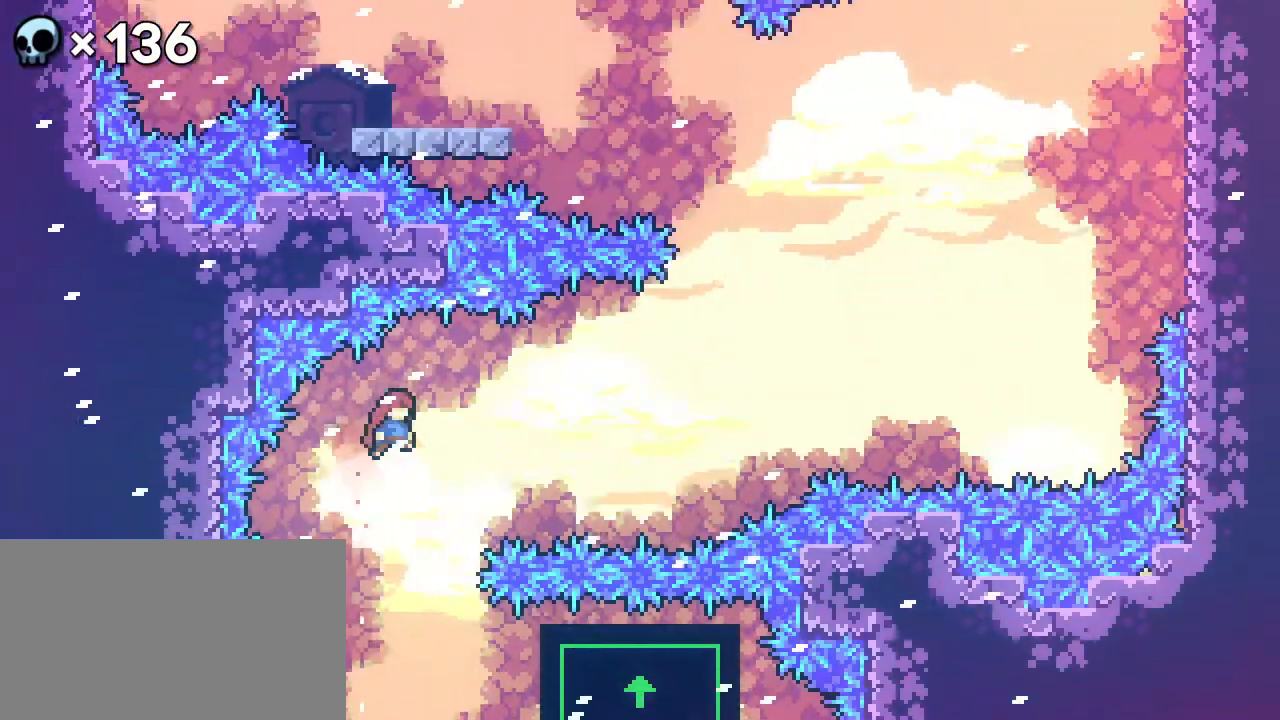
{"buttons": [], "events": [[17, "B", "down"], [150, "B", "up"], [267, "DPAD_RIGHT", "up"]]}
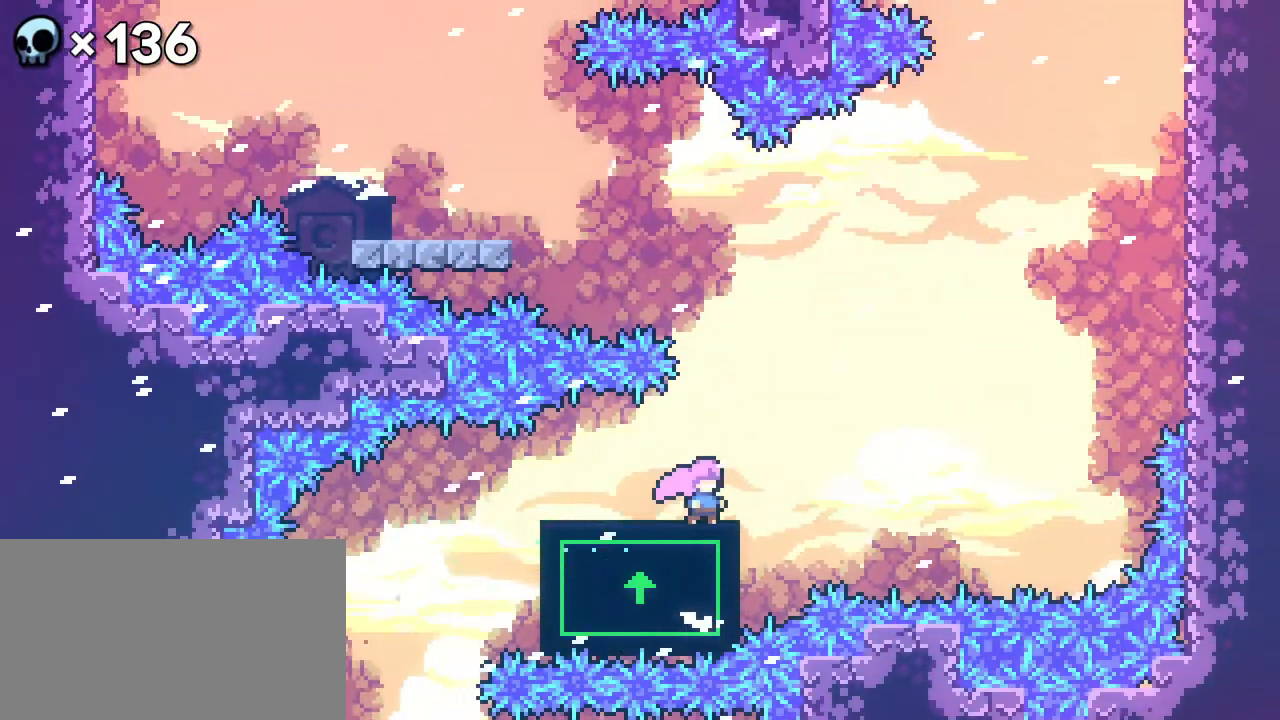
{"buttons": ["DPAD_LEFT"], "events": [[133, "DPAD_RIGHT", "down"], [183, "DPAD_RIGHT", "up"], [417, "DPAD_LEFT", "down"]]}
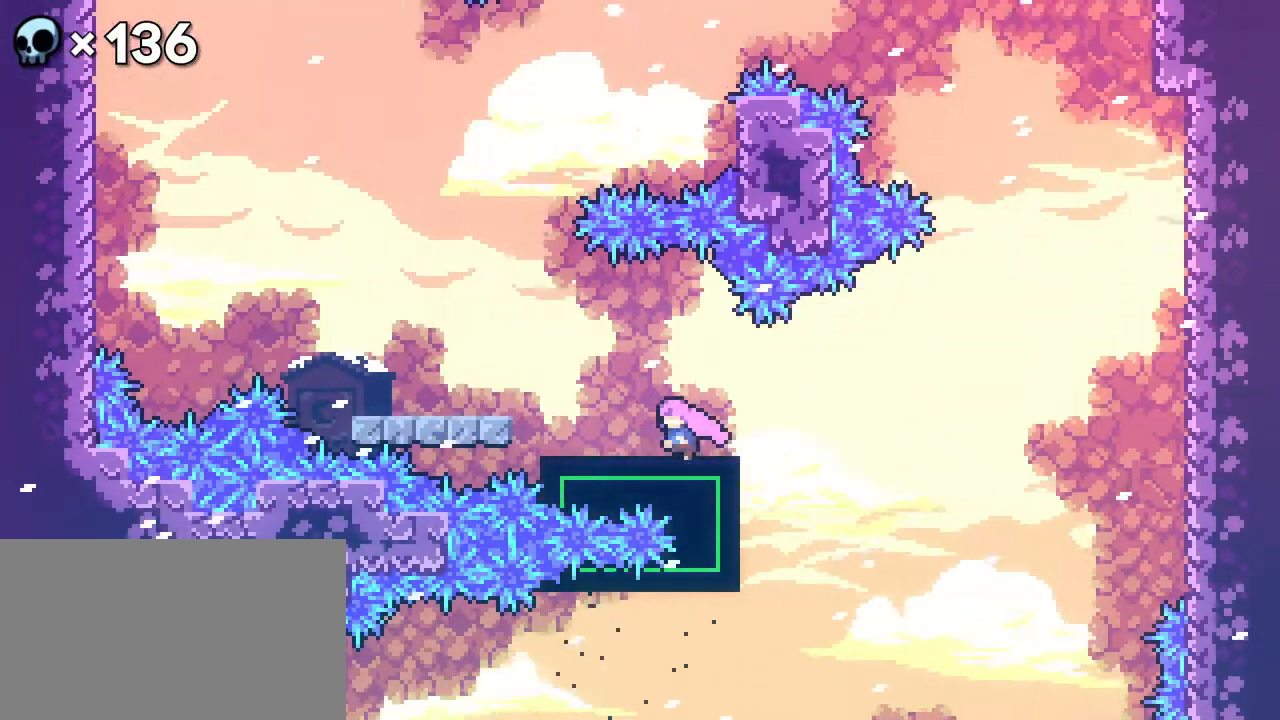
{"buttons": [], "events": [[200, "DPAD_LEFT", "up"]]}
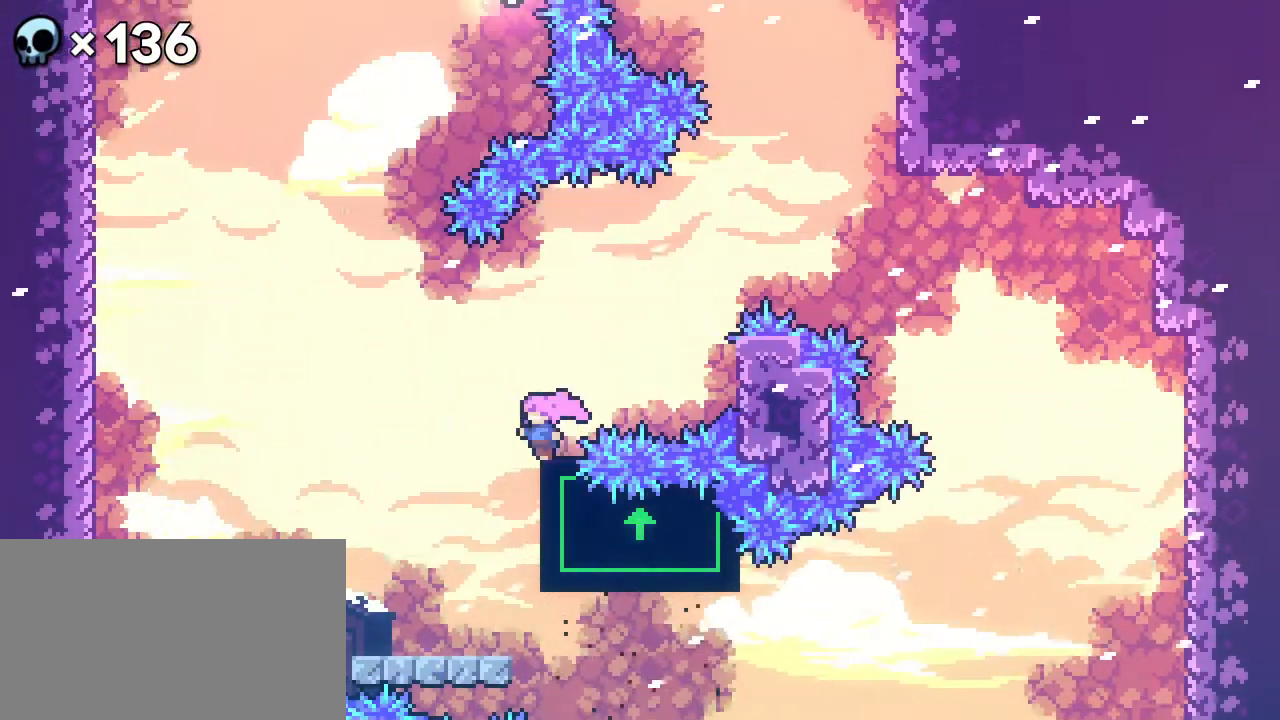
{"buttons": ["A", "DPAD_UP", "DPAD_RIGHT"], "events": [[167, "DPAD_RIGHT", "down"], [350, "DPAD_UP", "down"], [383, "DPAD_UP", "up"], [400, "DPAD_UP", "down"], [450, "A", "down"]]}
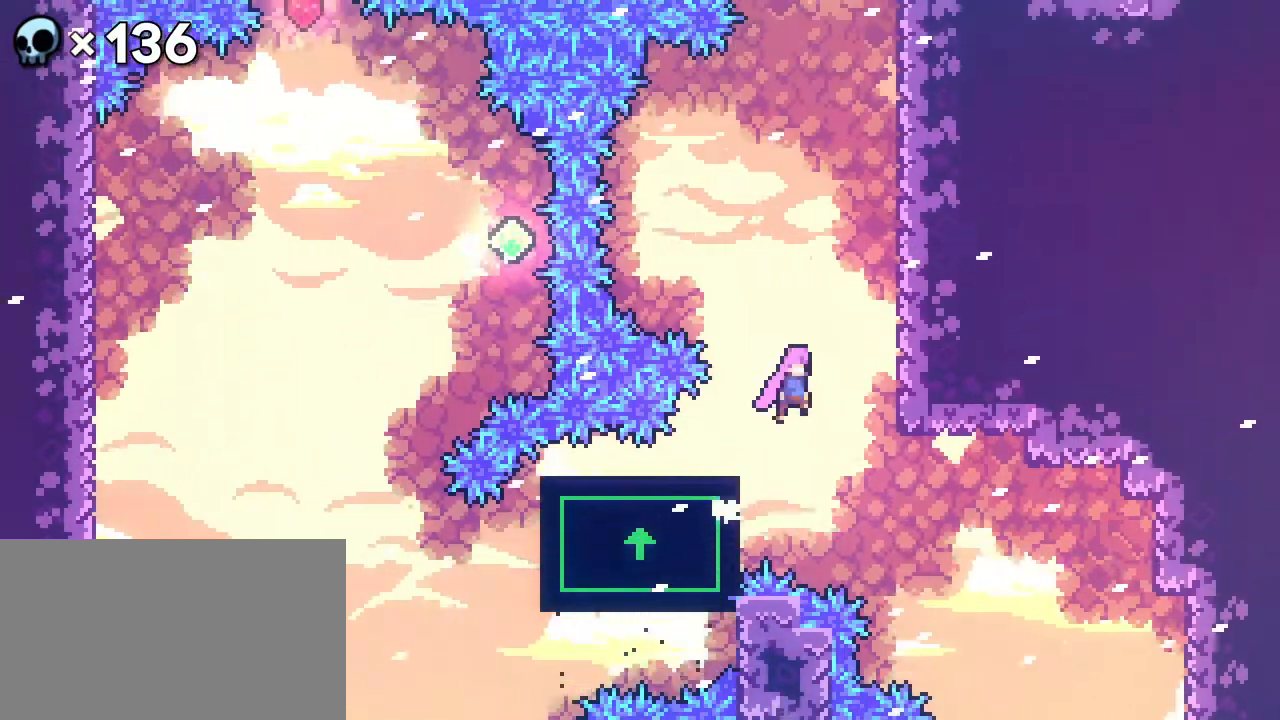
{"buttons": ["DPAD_UP"], "events": [[167, "A", "up"], [283, "DPAD_RIGHT", "up"]]}
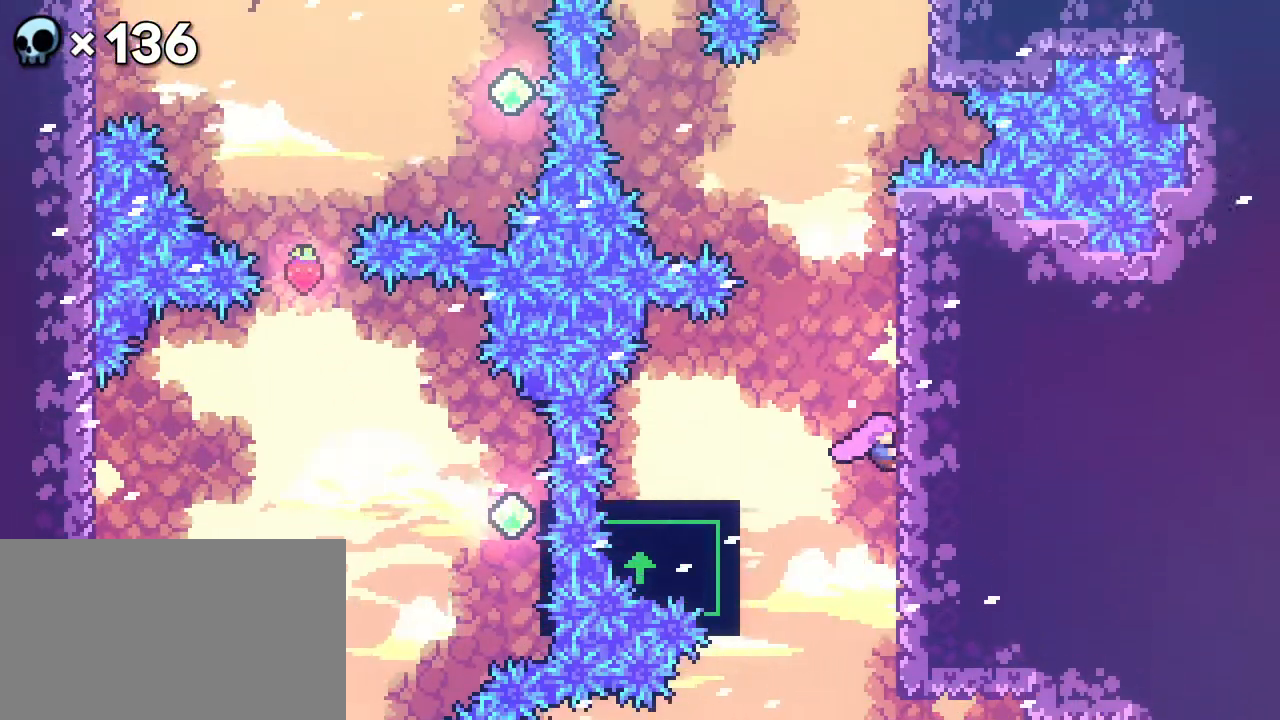
{"buttons": ["DPAD_UP", "DPAD_LEFT"], "events": [[233, "A", "down"], [333, "A", "up"], [333, "B", "down"], [333, "DPAD_LEFT", "down"], [500, "B", "up"]]}
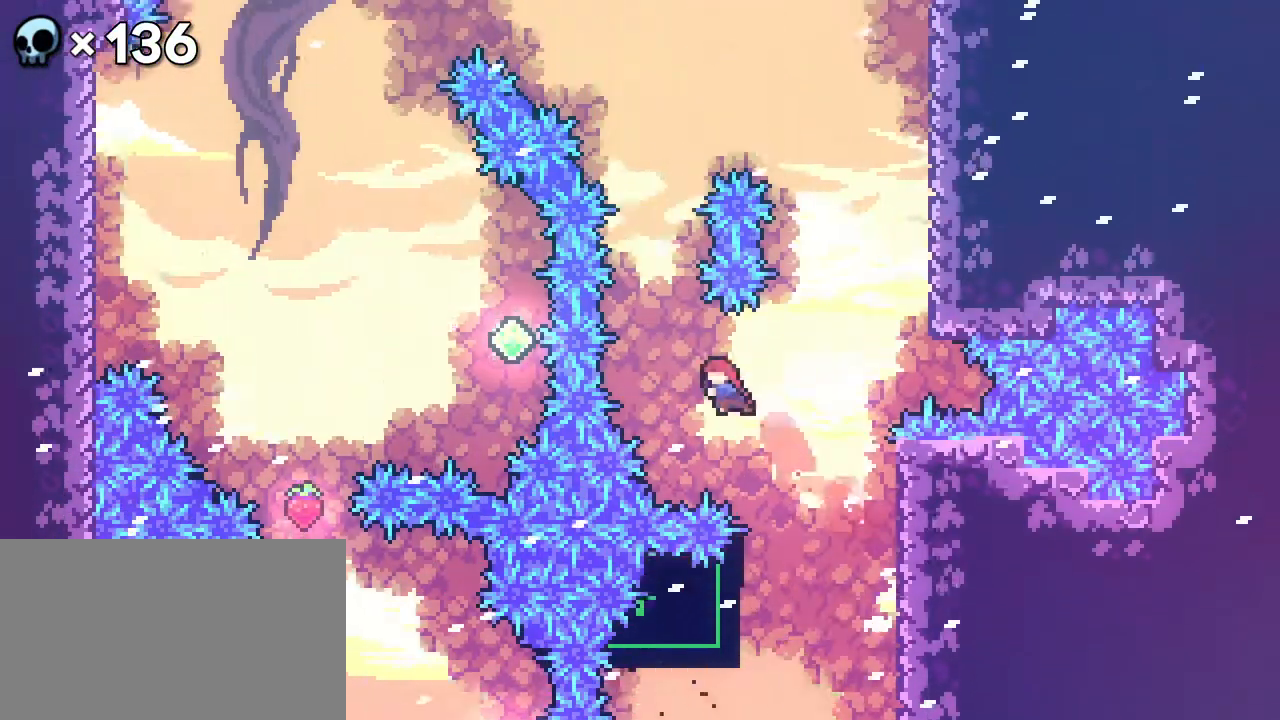
{"buttons": ["DPAD_LEFT"], "events": [[33, "DPAD_LEFT", "up"], [33, "DPAD_UP", "up"], [483, "DPAD_LEFT", "down"]]}
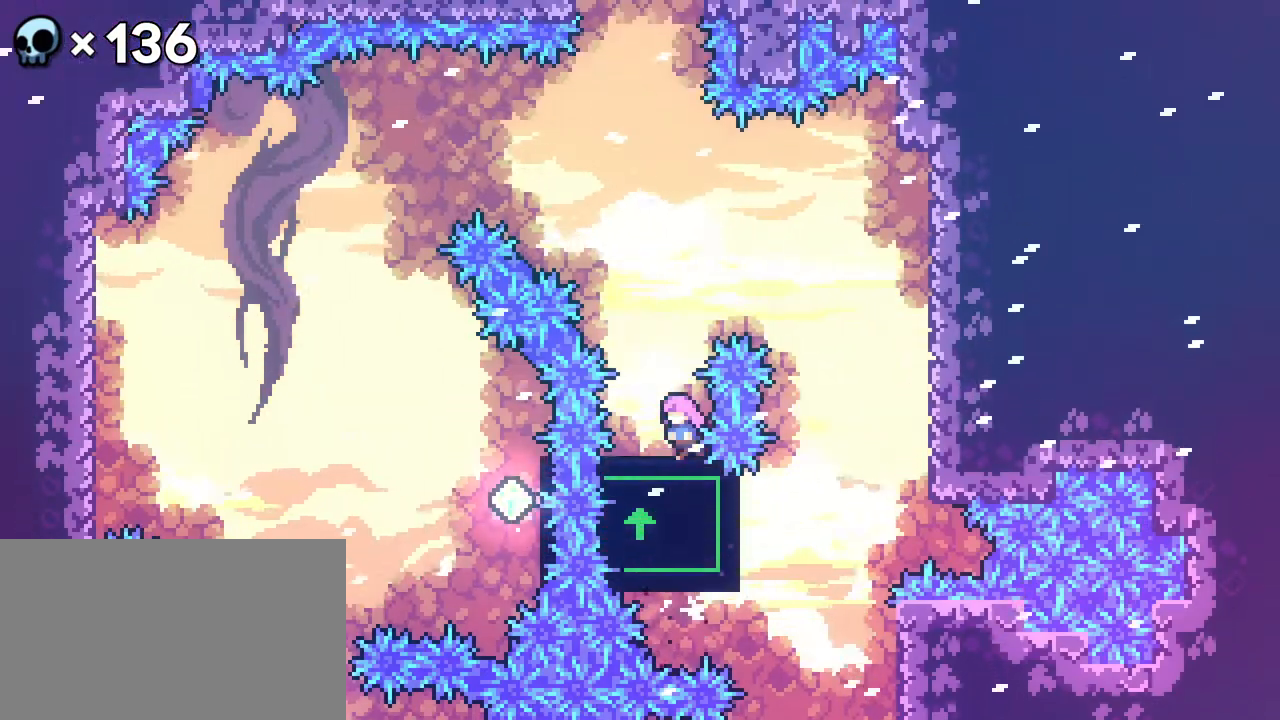
{"buttons": [], "events": [[83, "DPAD_LEFT", "up"]]}
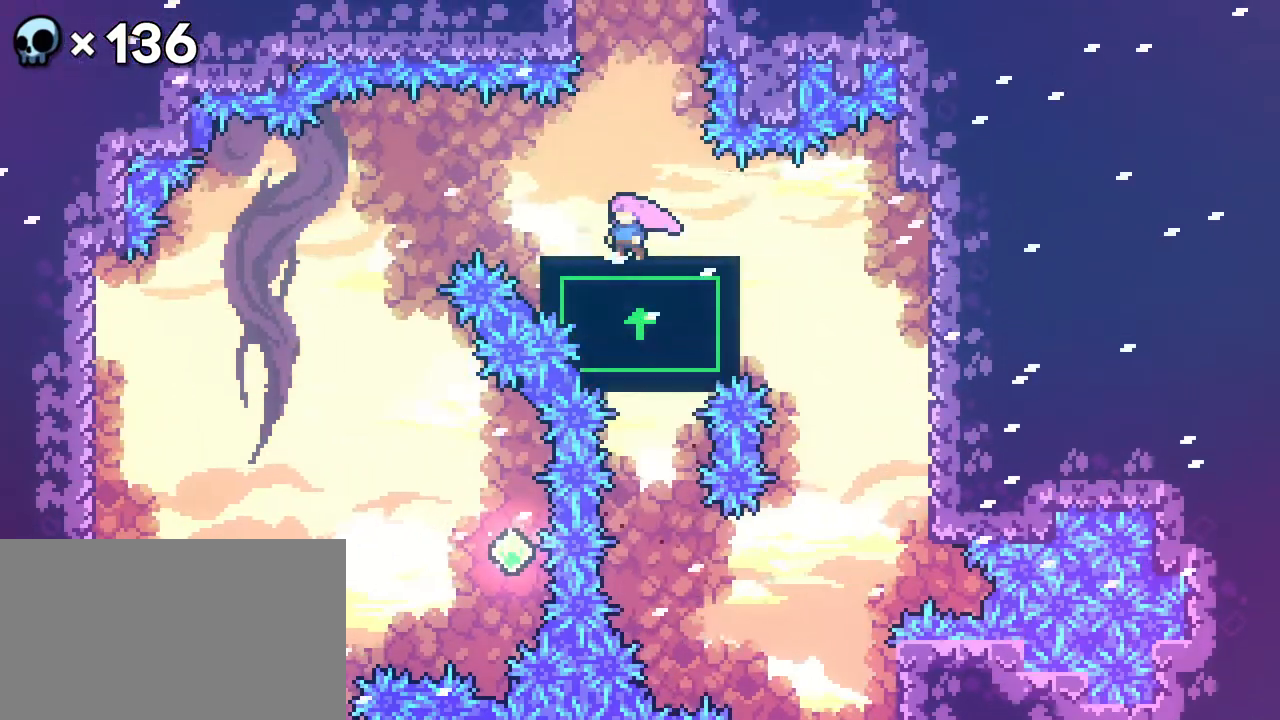
{"buttons": ["A", "DPAD_UP"], "events": [[200, "DPAD_UP", "down"], [367, "A", "down"]]}
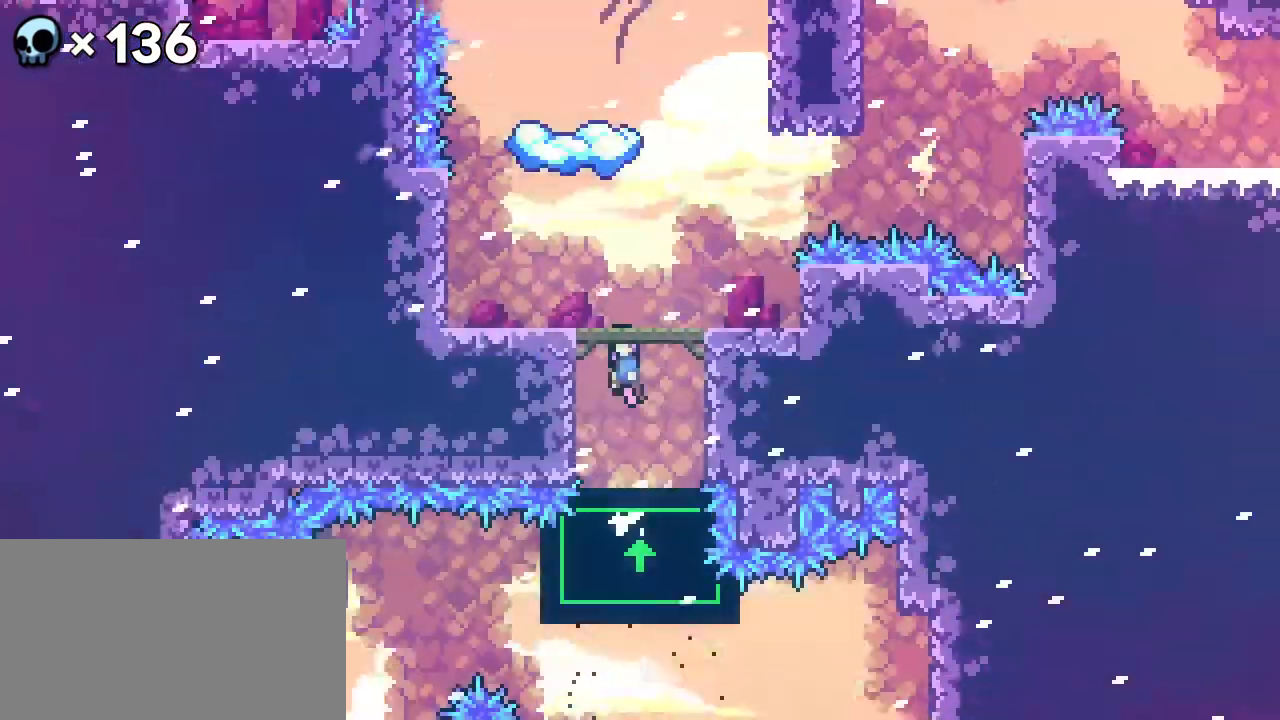
{"buttons": ["A"], "events": [[450, "DPAD_UP", "up"]]}
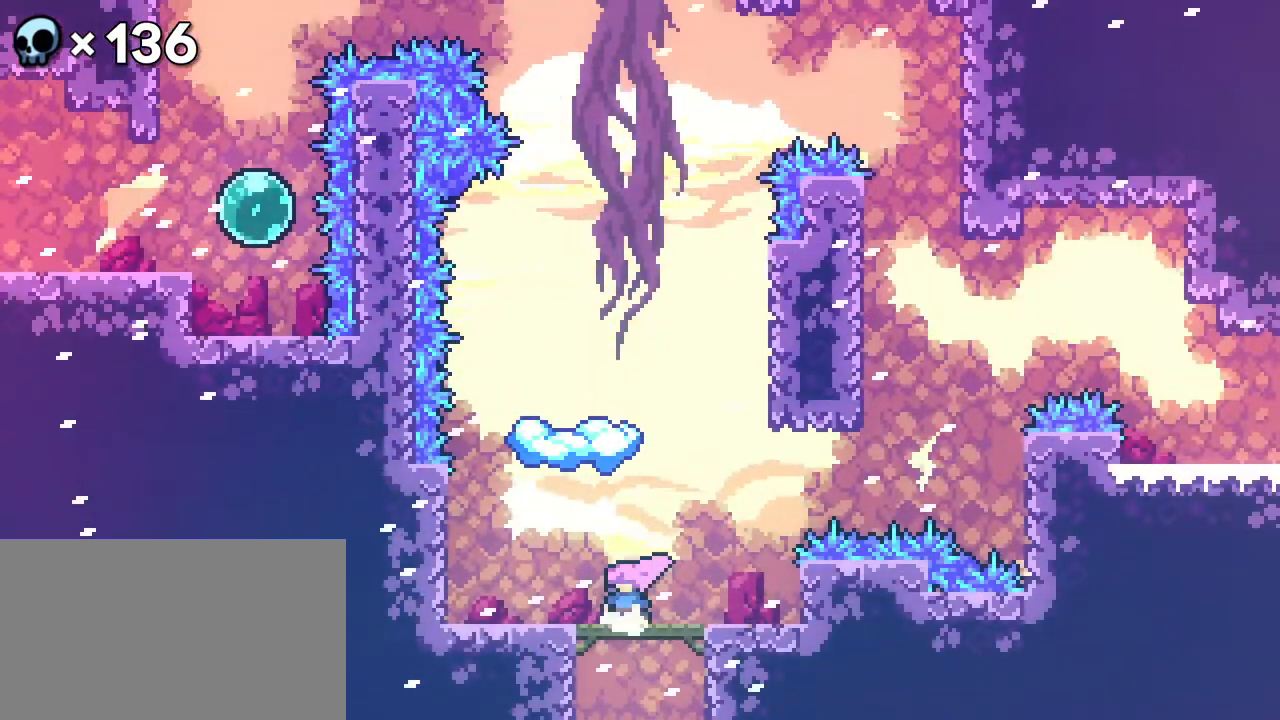
{"buttons": ["DPAD_RIGHT"], "events": [[150, "A", "up"], [417, "DPAD_RIGHT", "down"]]}
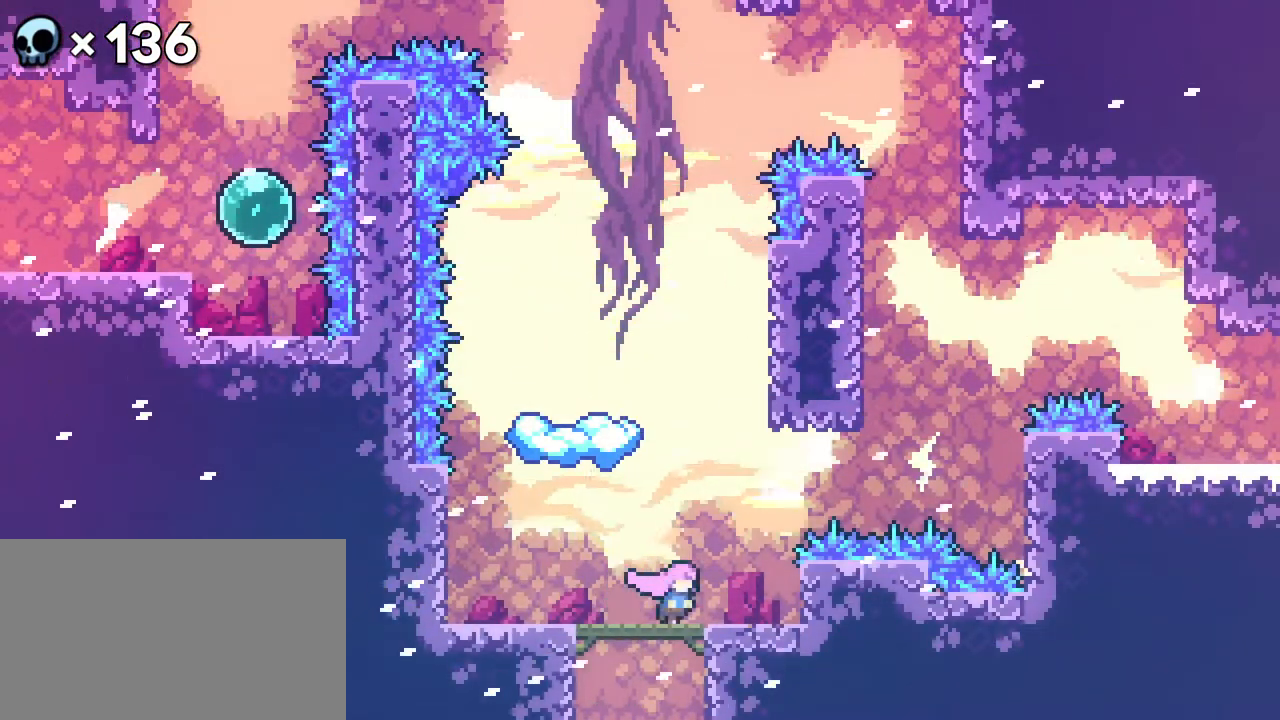
{"buttons": ["DPAD_UP", "DPAD_RIGHT"], "events": [[17, "A", "down"], [50, "DPAD_UP", "down"], [117, "A", "up"], [150, "B", "down"], [283, "B", "up"], [367, "B", "down"], [500, "B", "up"]]}
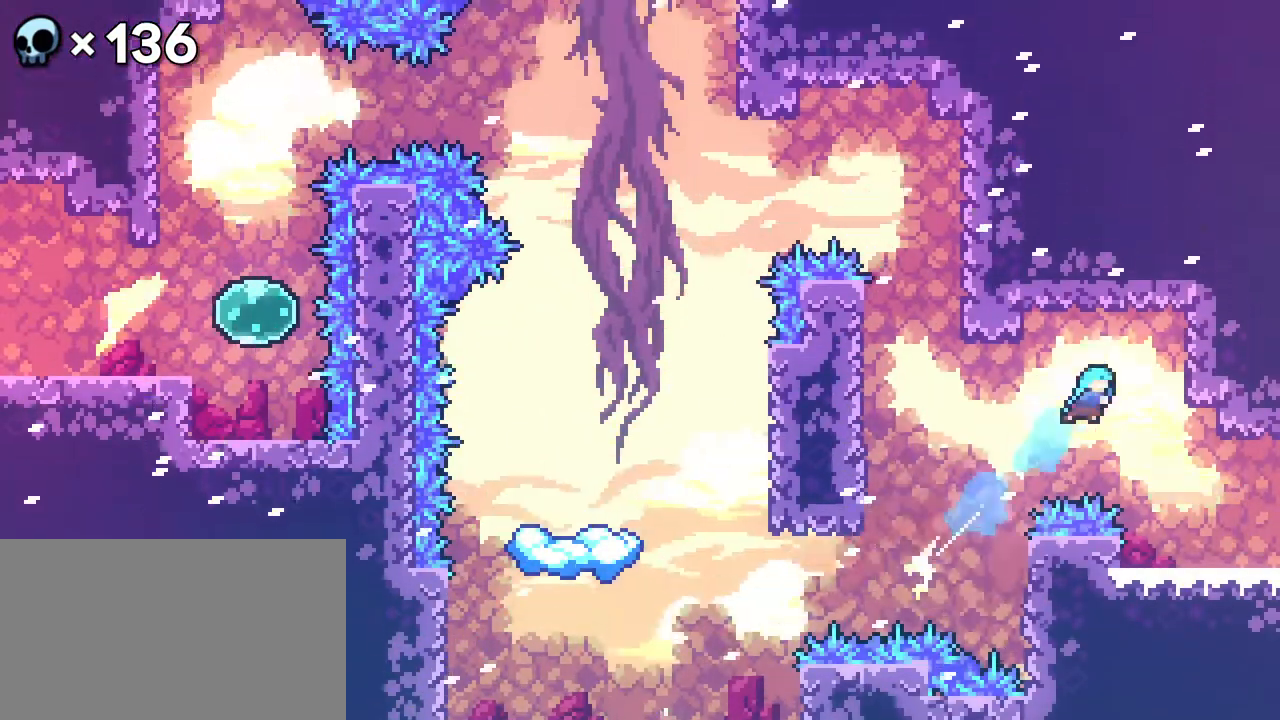
{"buttons": ["DPAD_RIGHT"], "events": [[267, "DPAD_RIGHT", "up"], [267, "DPAD_UP", "up"], [500, "DPAD_RIGHT", "down"]]}
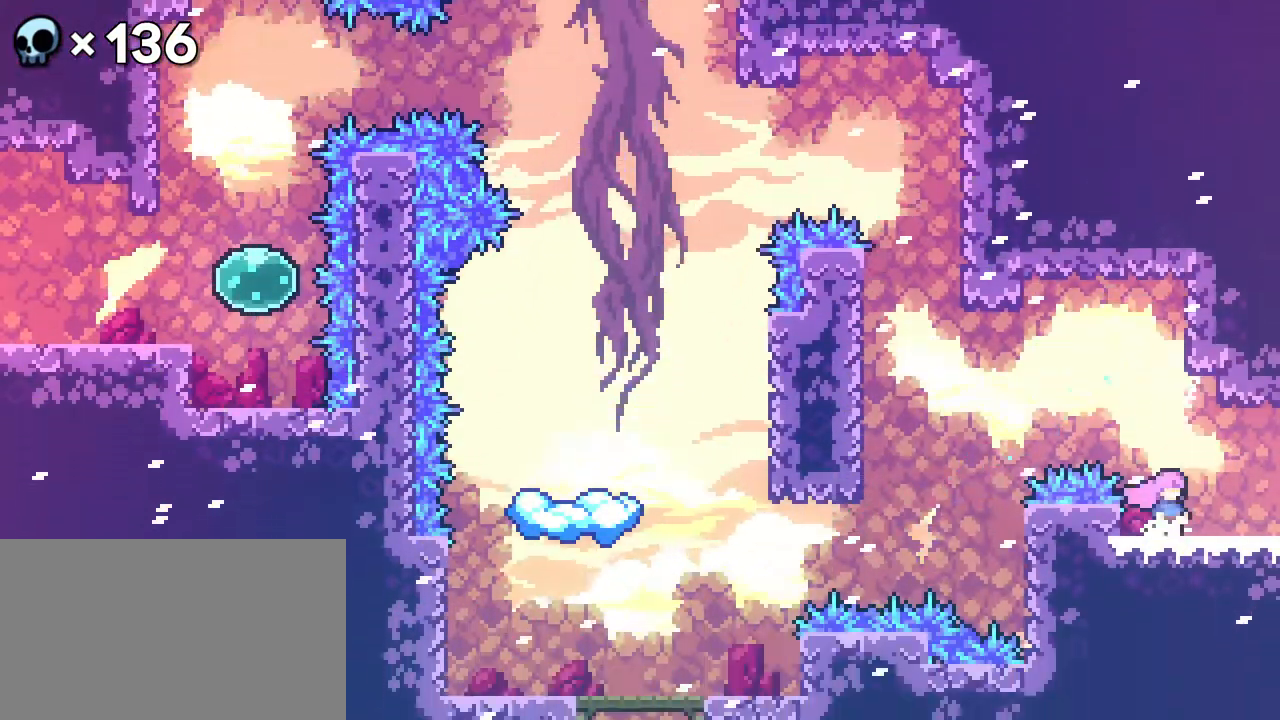
{"buttons": [], "events": [[233, "DPAD_RIGHT", "up"]]}
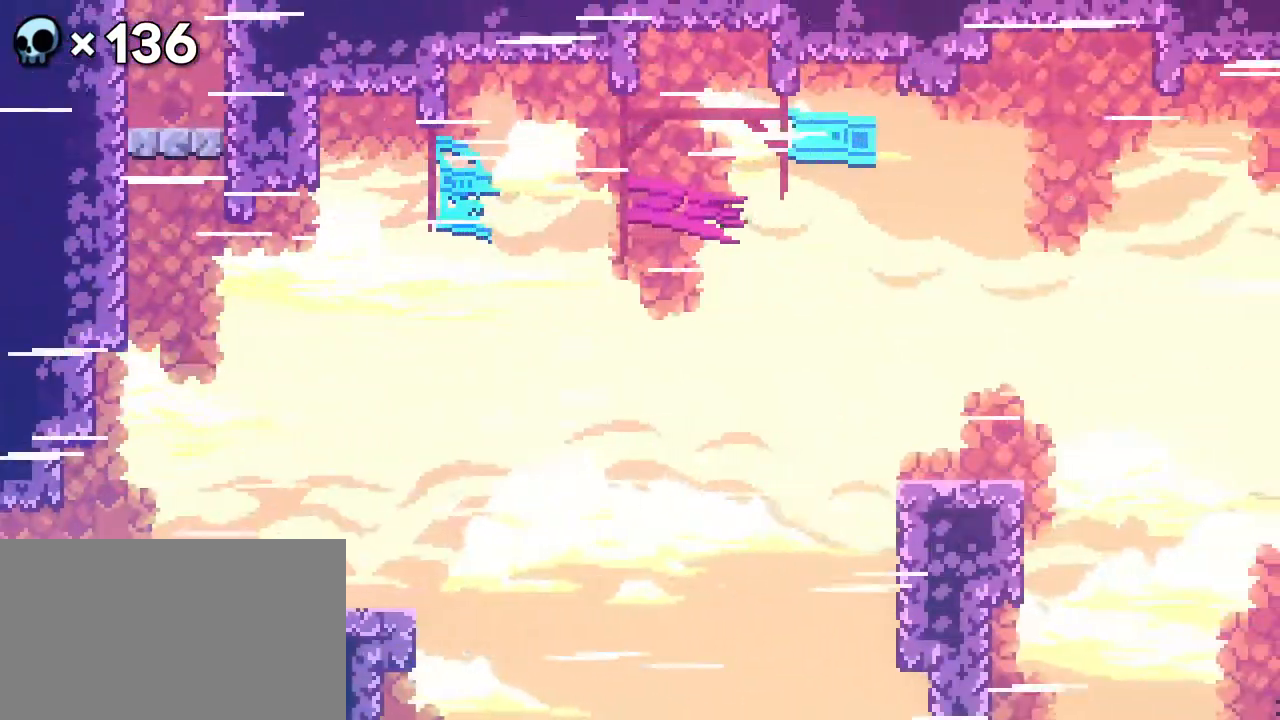
{"buttons": [], "events": []}
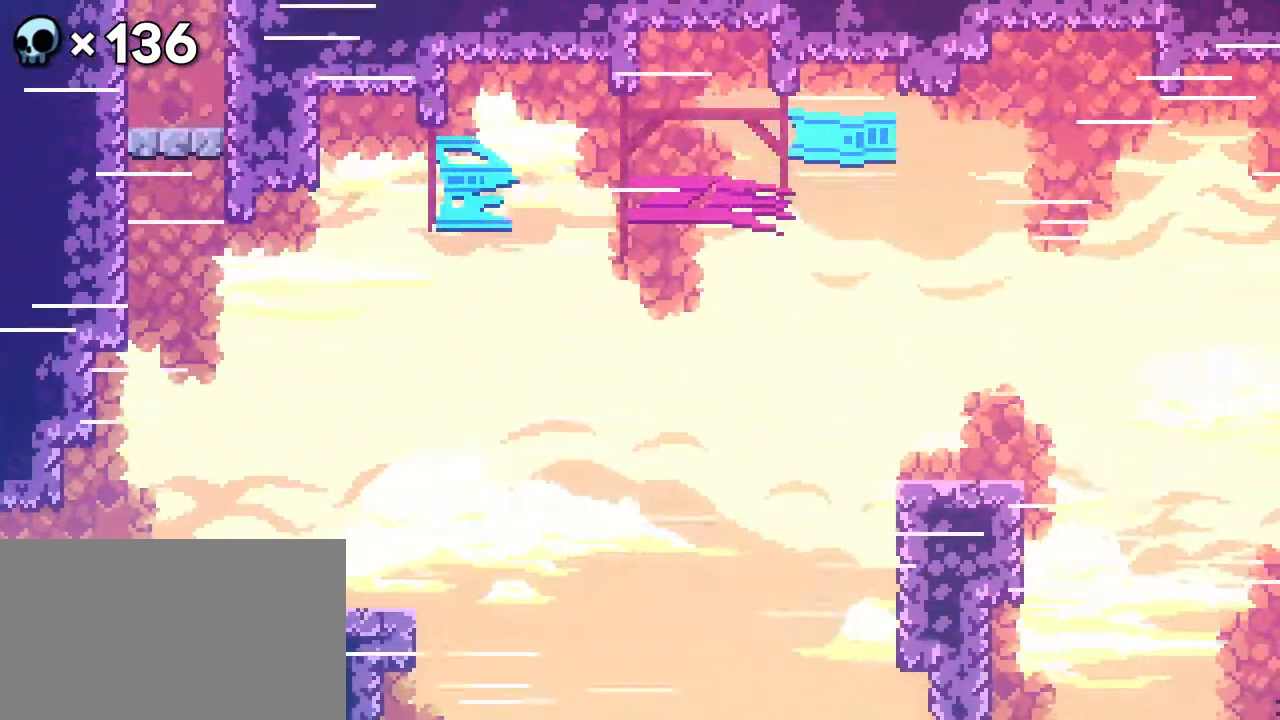
{"buttons": ["B", "DPAD_RIGHT"], "events": [[133, "DPAD_RIGHT", "down"], [367, "A", "down"], [433, "A", "up"], [467, "B", "down"]]}
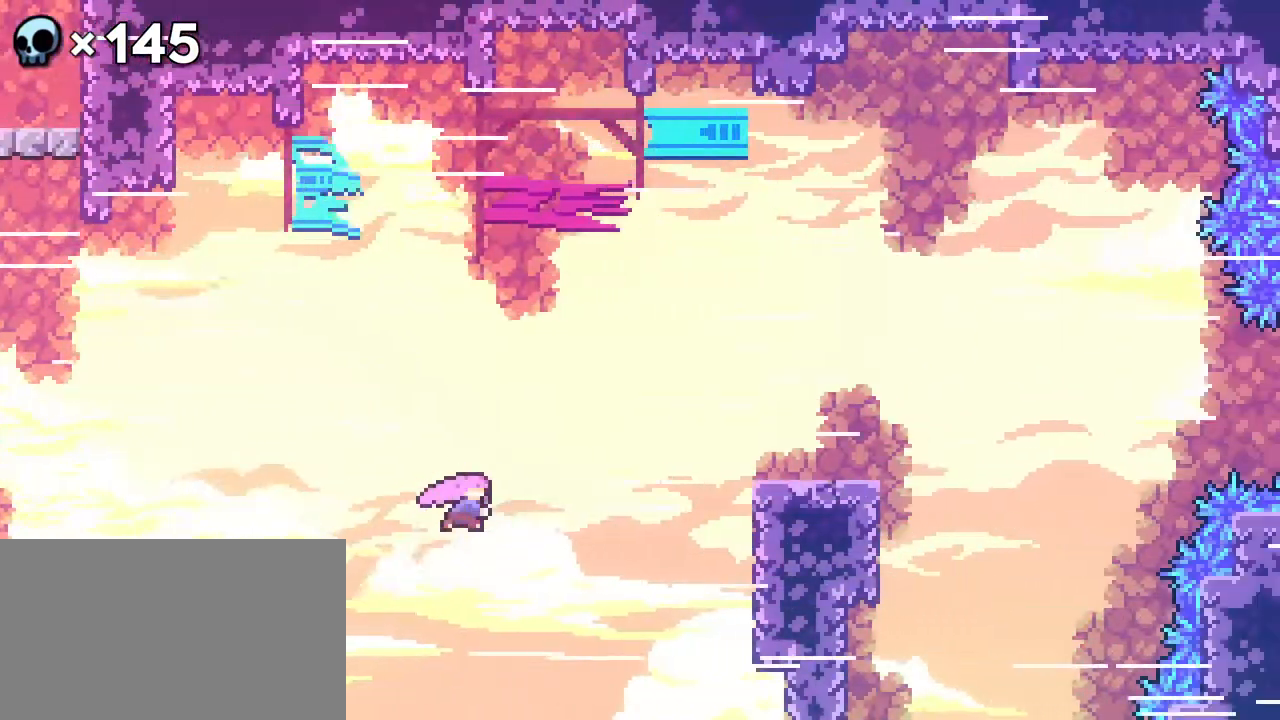
{"buttons": ["DPAD_RIGHT"], "events": [[100, "DPAD_UP", "down"], [150, "B", "up"], [150, "DPAD_UP", "up"], [200, "DPAD_RIGHT", "up"], [233, "DPAD_LEFT", "down"], [300, "DPAD_LEFT", "up"], [383, "A", "down"], [417, "DPAD_RIGHT", "down"], [500, "A", "up"]]}
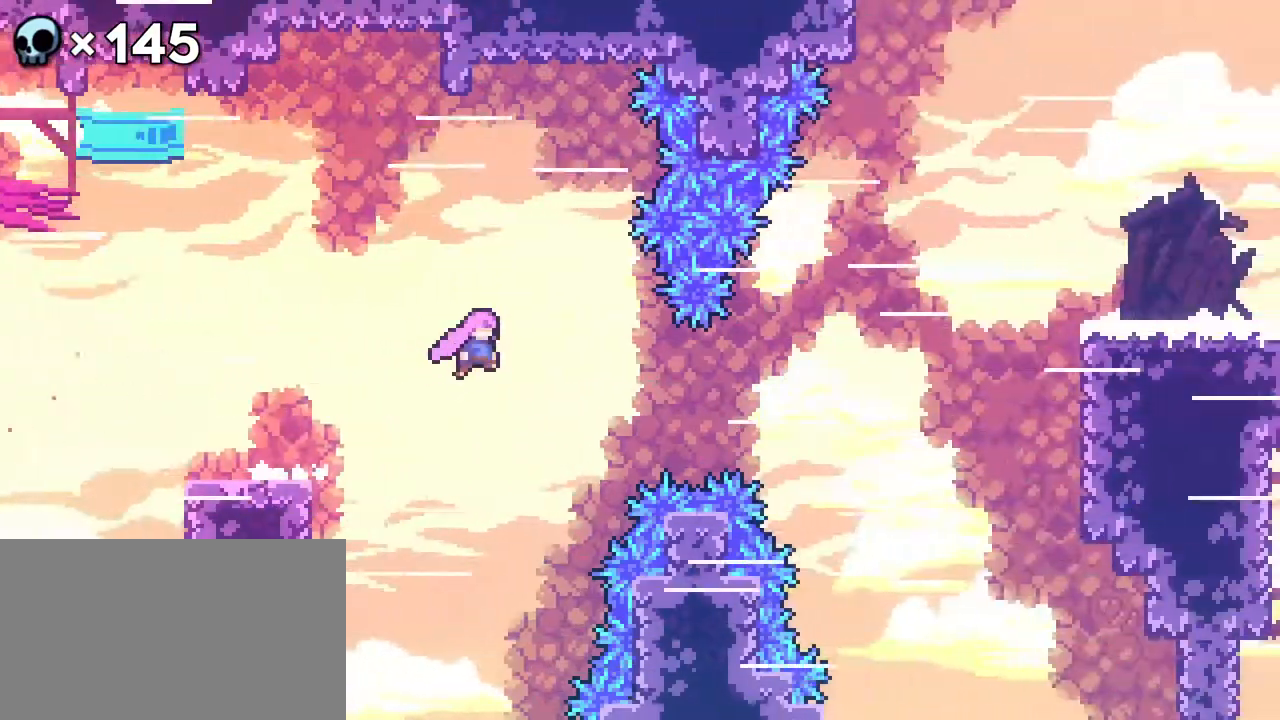
{"buttons": ["DPAD_UP", "DPAD_RIGHT"]}
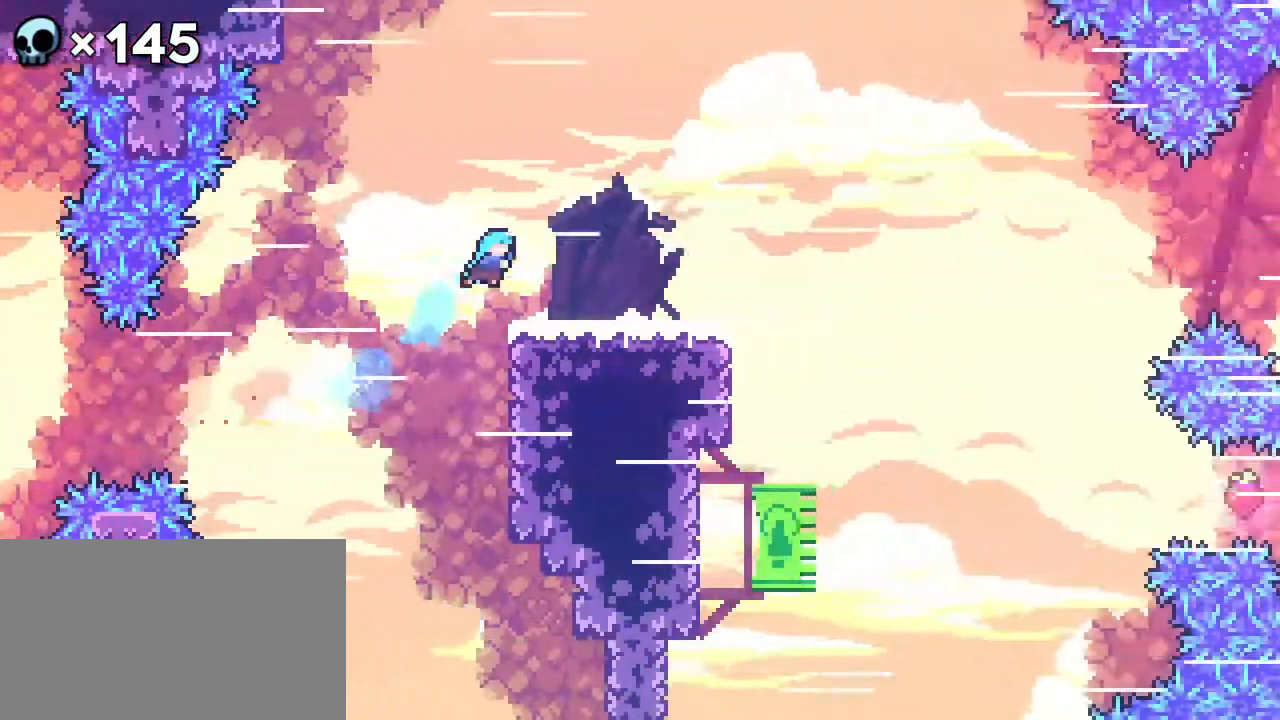
{"buttons": [], "events": [[33, "DPAD_RIGHT", "up"], [33, "DPAD_UP", "up"], [217, "A", "down"], [233, "DPAD_RIGHT", "down"], [317, "DPAD_RIGHT", "up"], [333, "A", "up"]]}
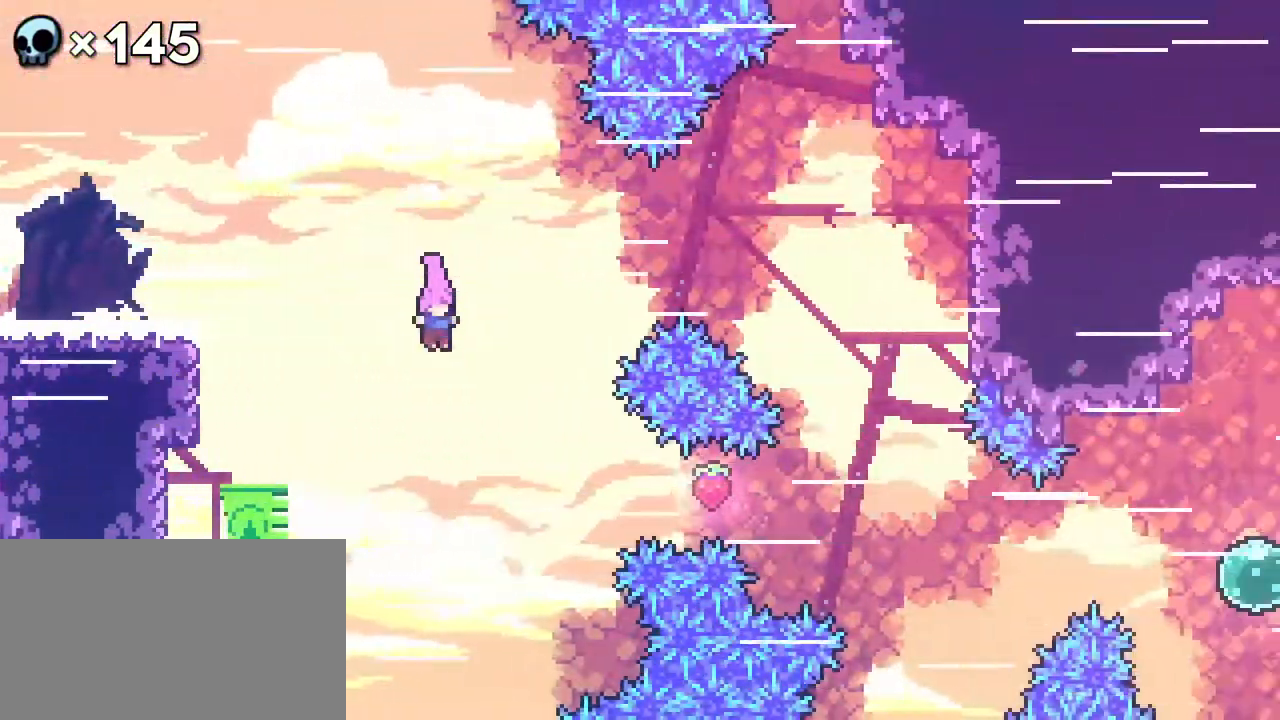
{"buttons": ["B", "DPAD_RIGHT"]}
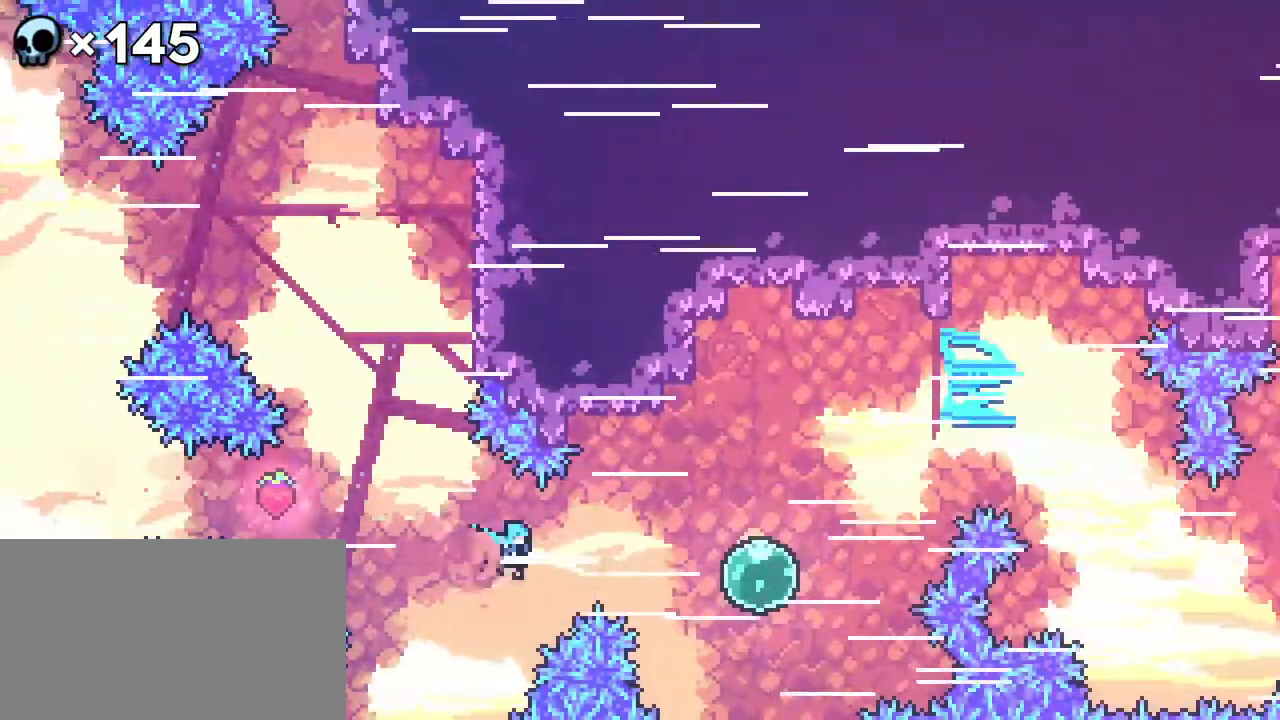
{"buttons": ["DPAD_UP", "DPAD_RIGHT"], "events": [[67, "B", "up"], [383, "DPAD_LEFT", "down"], [500, "DPAD_LEFT", "up"], [500, "DPAD_UP", "down"]]}
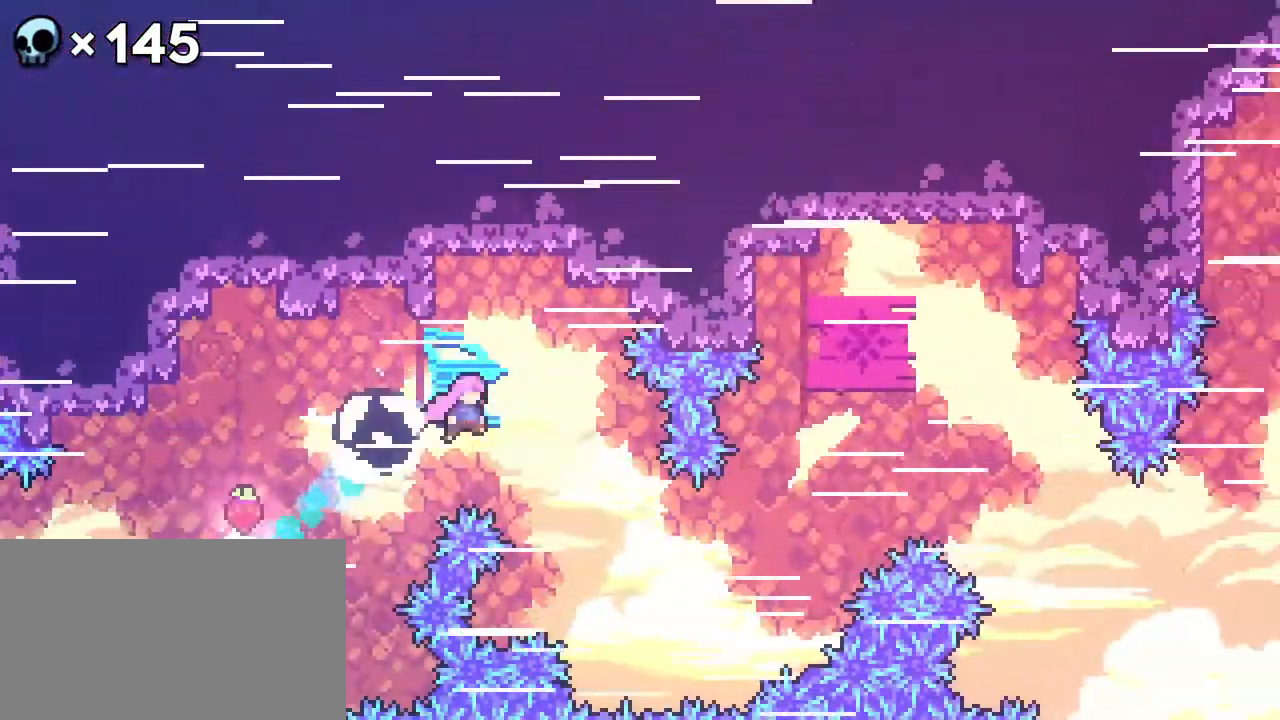
{"buttons": ["DPAD_UP", "DPAD_RIGHT"], "events": [[33, "DPAD_UP", "up"], [83, "DPAD_RIGHT", "up"], [233, "DPAD_RIGHT", "down"], [267, "DPAD_UP", "down"], [283, "B", "down"], [433, "B", "up"]]}
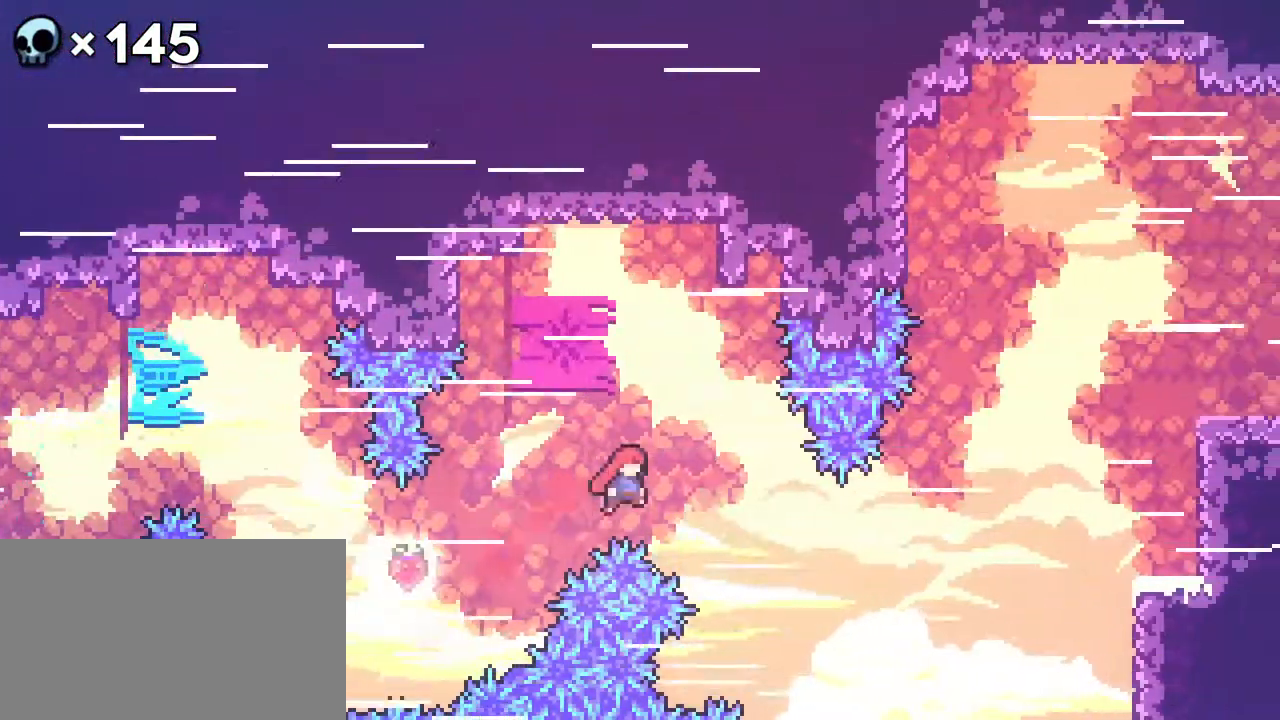
{"buttons": ["DPAD_UP", "DPAD_RIGHT"], "events": [[17, "DPAD_RIGHT", "up"], [17, "DPAD_UP", "up"], [200, "DPAD_RIGHT", "down"], [200, "DPAD_UP", "down"], [250, "B", "down"], [400, "B", "up"]]}
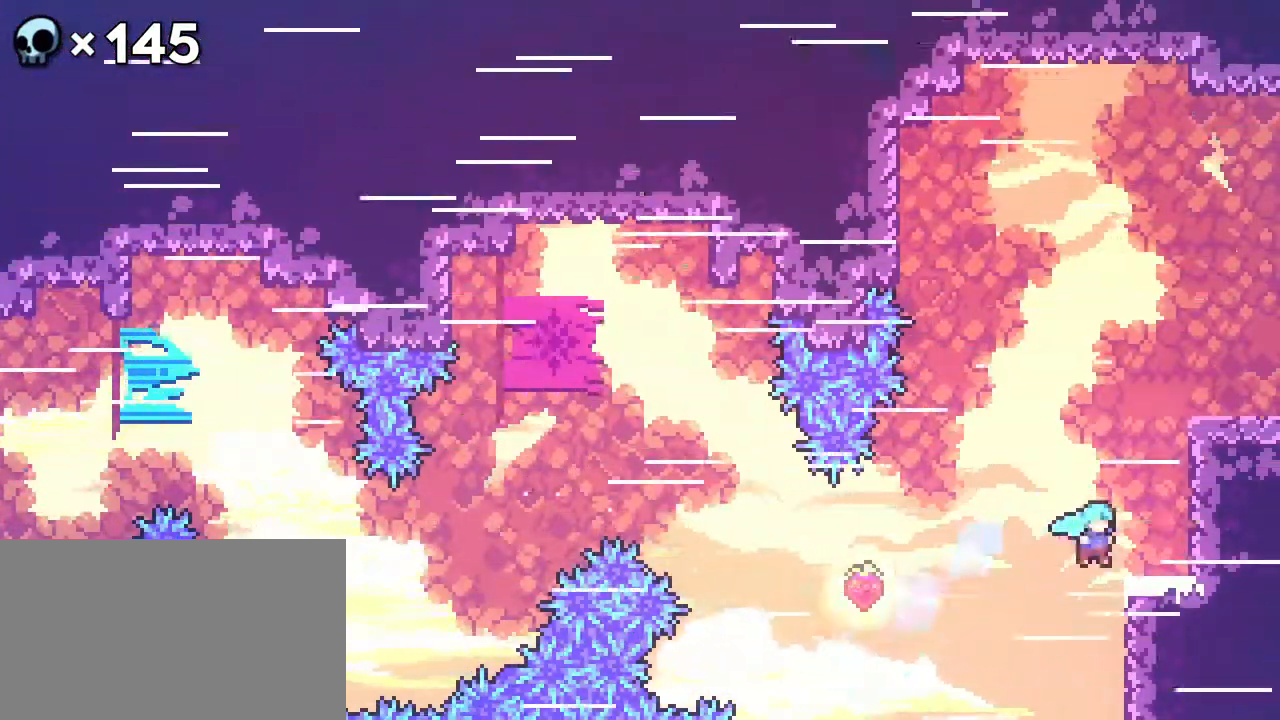
{"buttons": ["A", "DPAD_UP", "DPAD_RIGHT"], "events": [[433, "A", "down"]]}
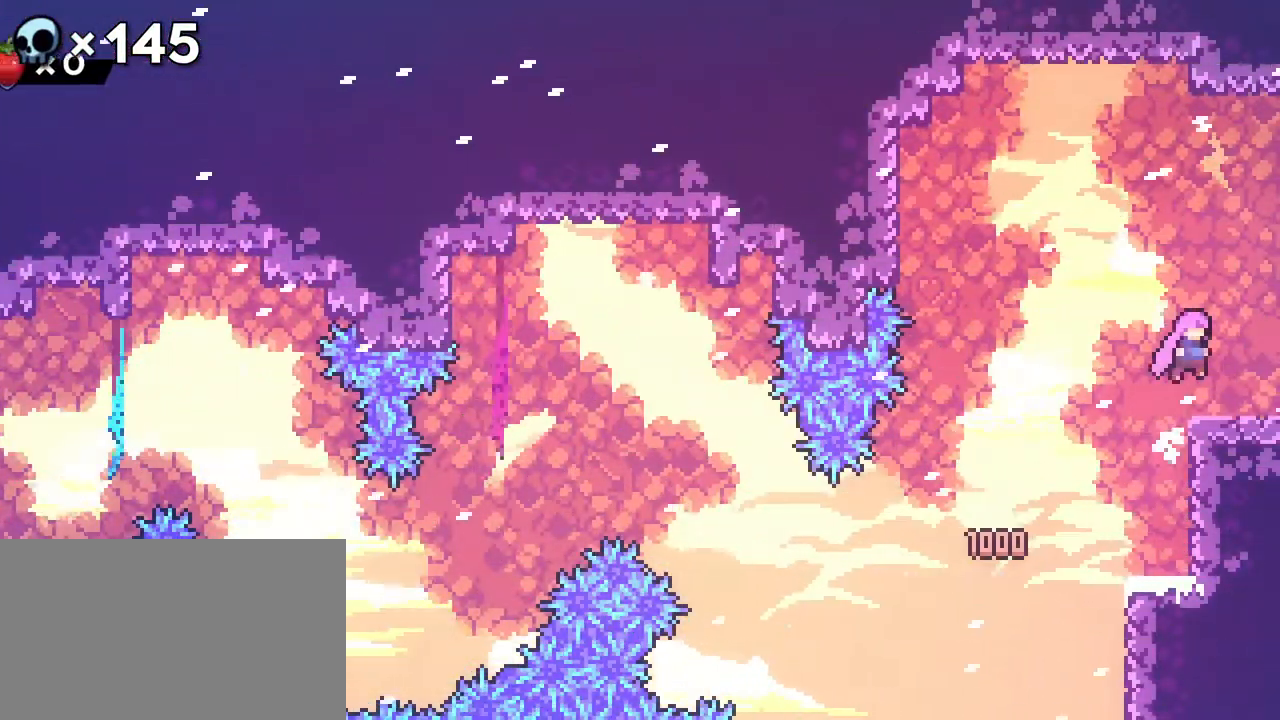
{"buttons": [], "events": [[100, "A", "up"], [133, "DPAD_RIGHT", "up"], [133, "DPAD_UP", "up"]]}